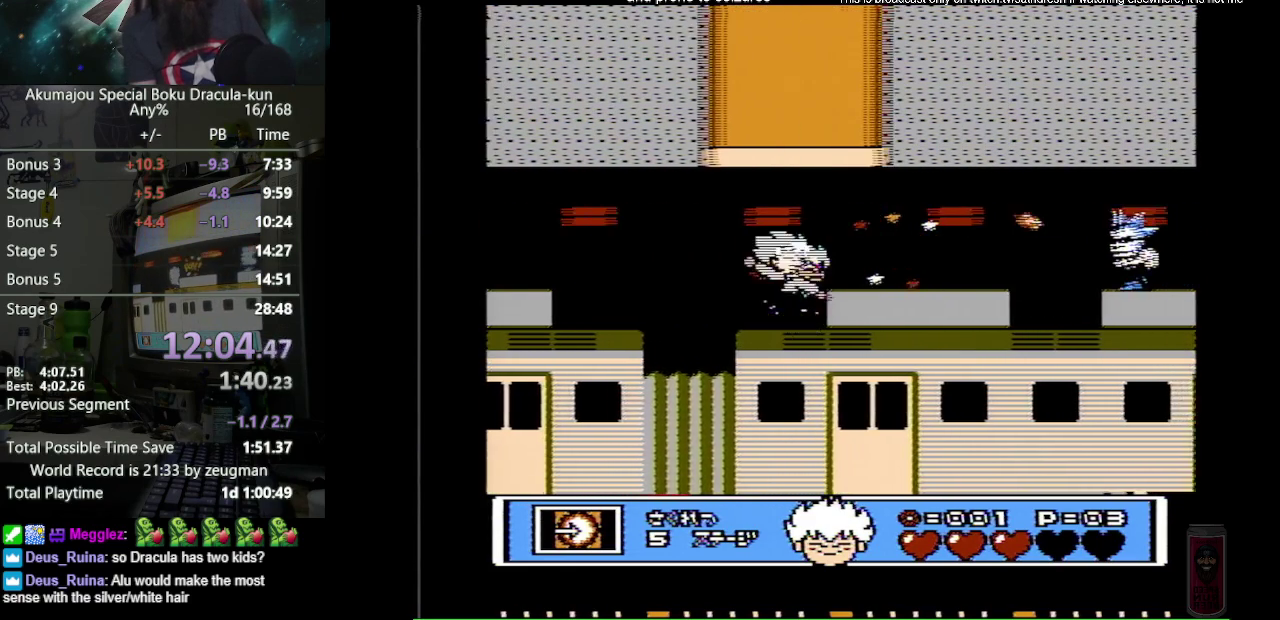
Gameplay with a controller (Nintendo layout); each line is a JSON object with the inputs held at the frame after it. "events" lists button and stick changes between this image and that frame as [ms after this image, input, new state], when the widget could be followed in between. Not read: L3 R3.
{"buttons": ["DPAD_RIGHT"], "events": [[50, "A", "down"], [167, "B", "down"], [217, "A", "up"], [267, "B", "up"]]}
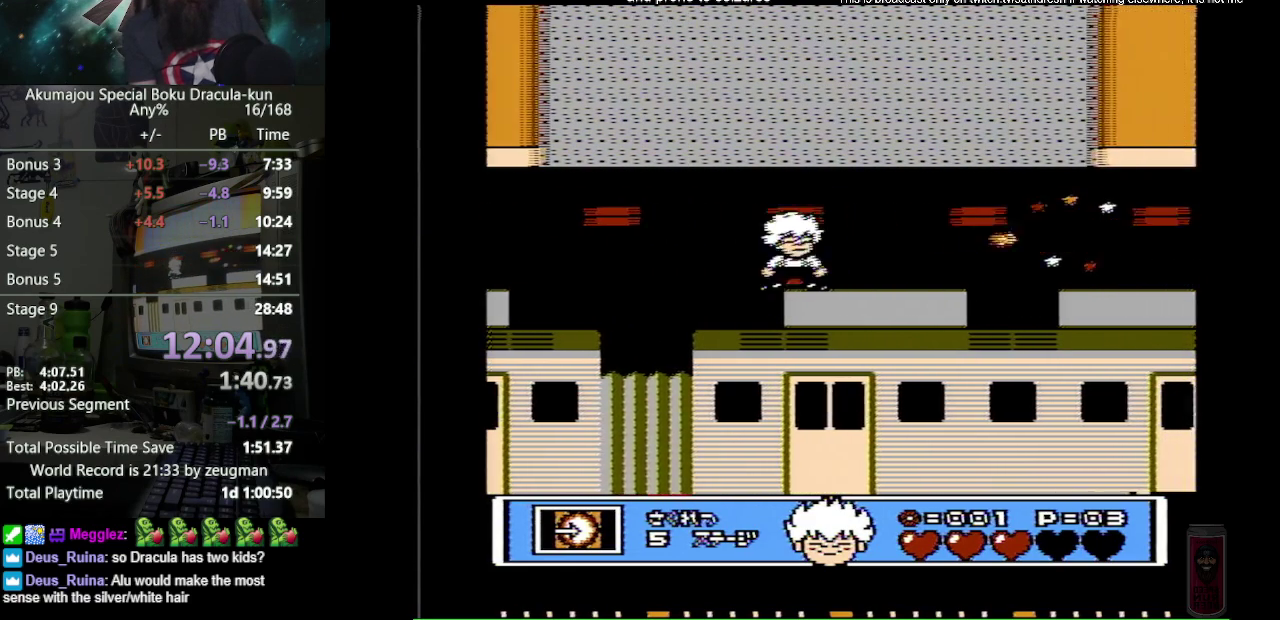
{"buttons": ["DPAD_RIGHT"], "events": []}
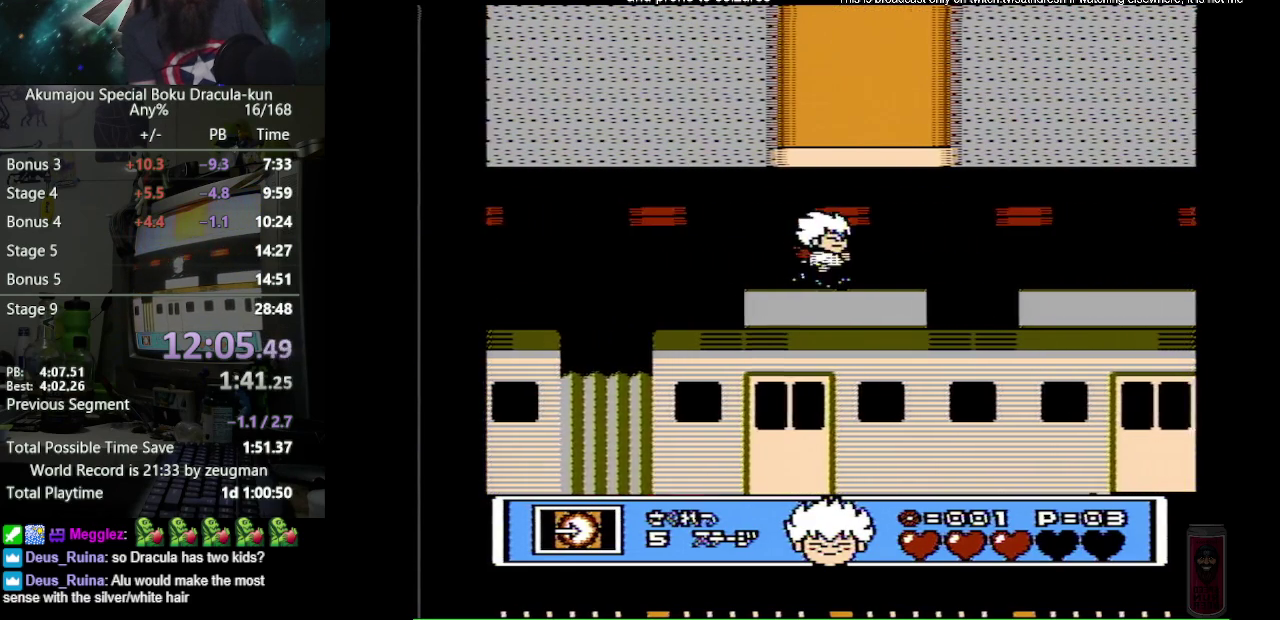
{"buttons": ["DPAD_RIGHT"], "events": []}
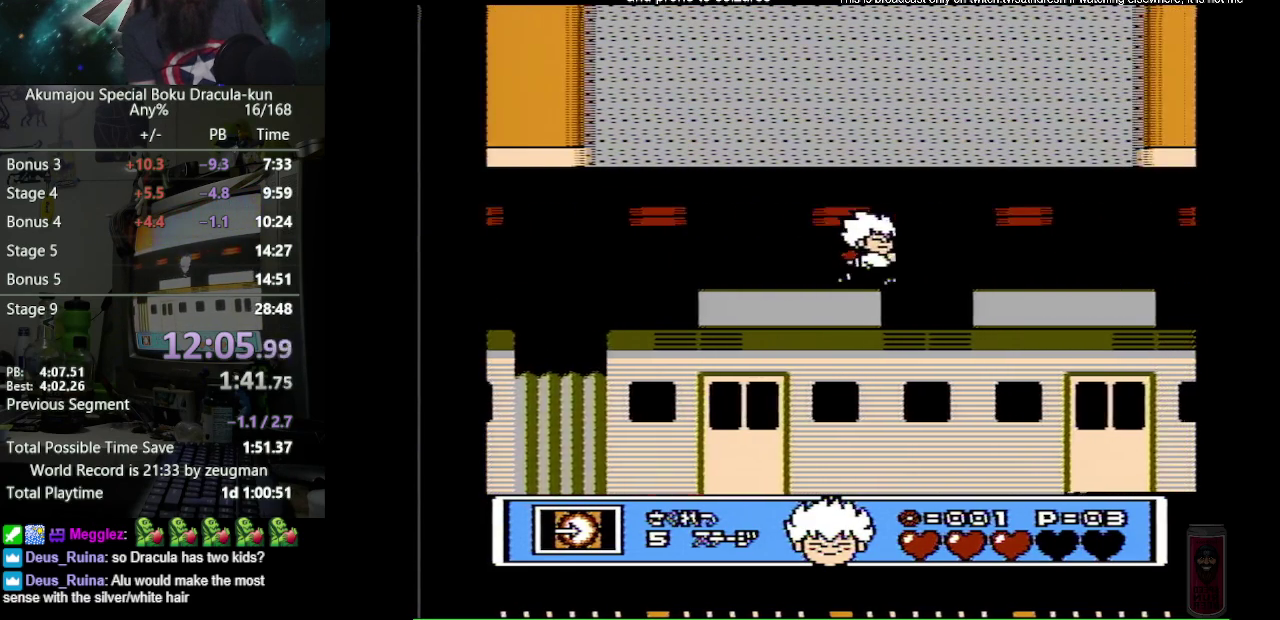
{"buttons": ["A", "DPAD_RIGHT"], "events": [[500, "A", "down"]]}
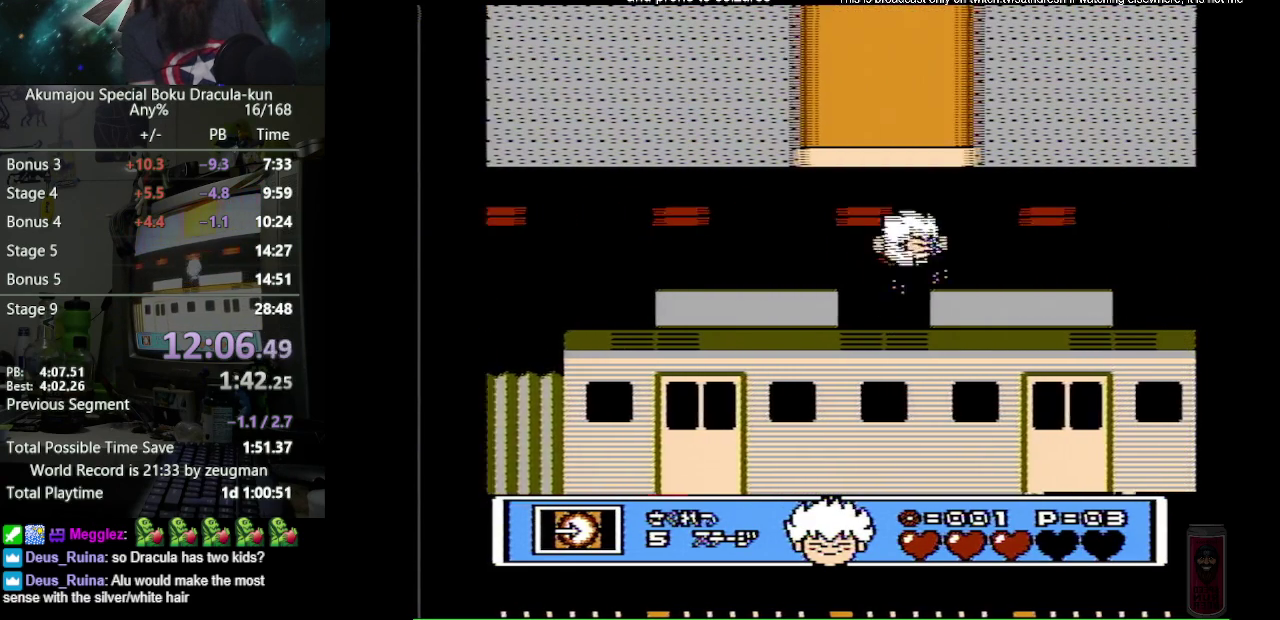
{"buttons": ["DPAD_RIGHT"], "events": [[83, "A", "up"]]}
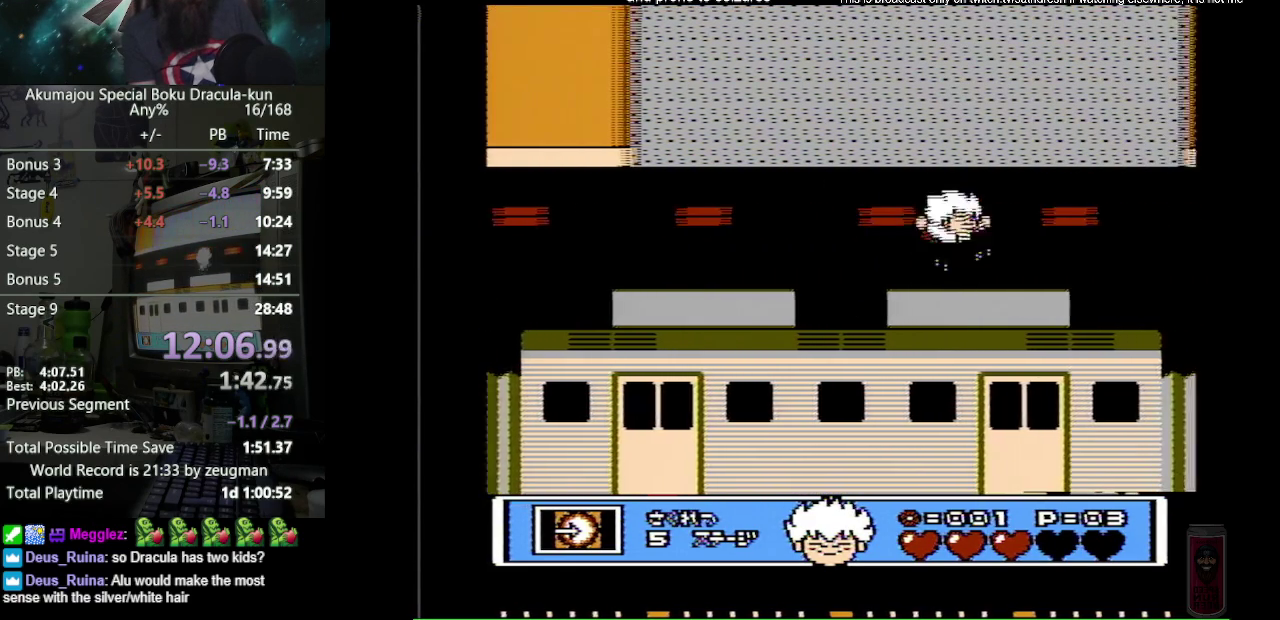
{"buttons": ["A", "DPAD_RIGHT"], "events": [[33, "A", "down"], [100, "A", "up"], [483, "A", "down"]]}
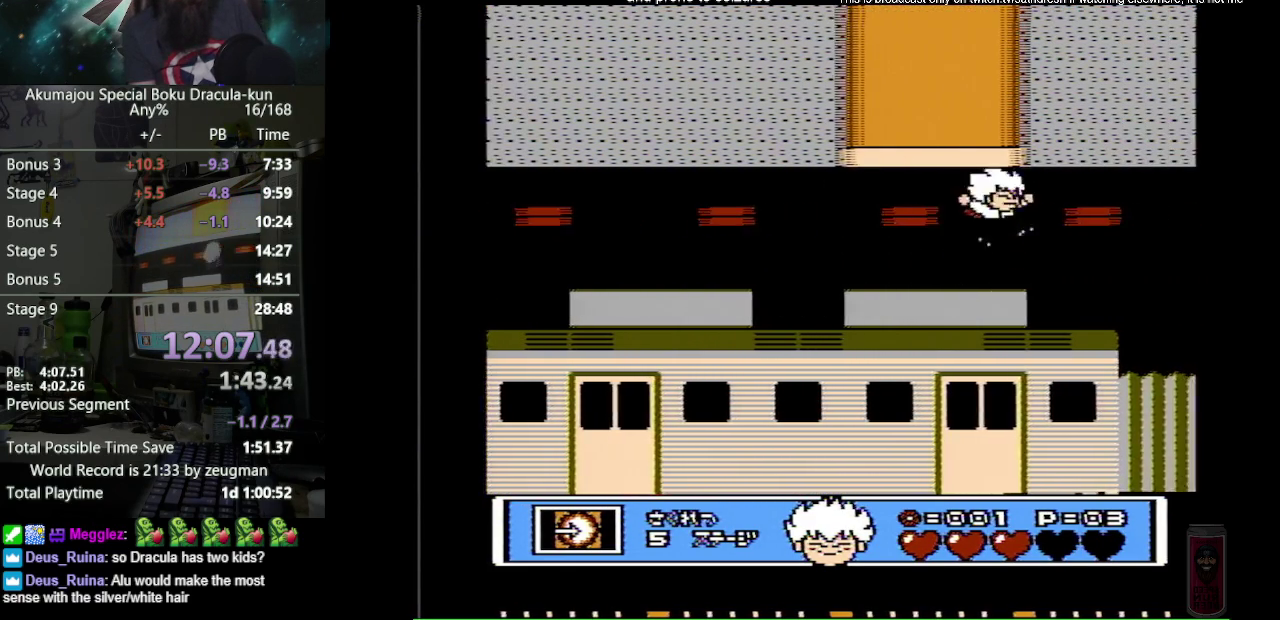
{"buttons": ["DPAD_RIGHT"], "events": [[50, "A", "up"], [350, "A", "down"], [450, "A", "up"]]}
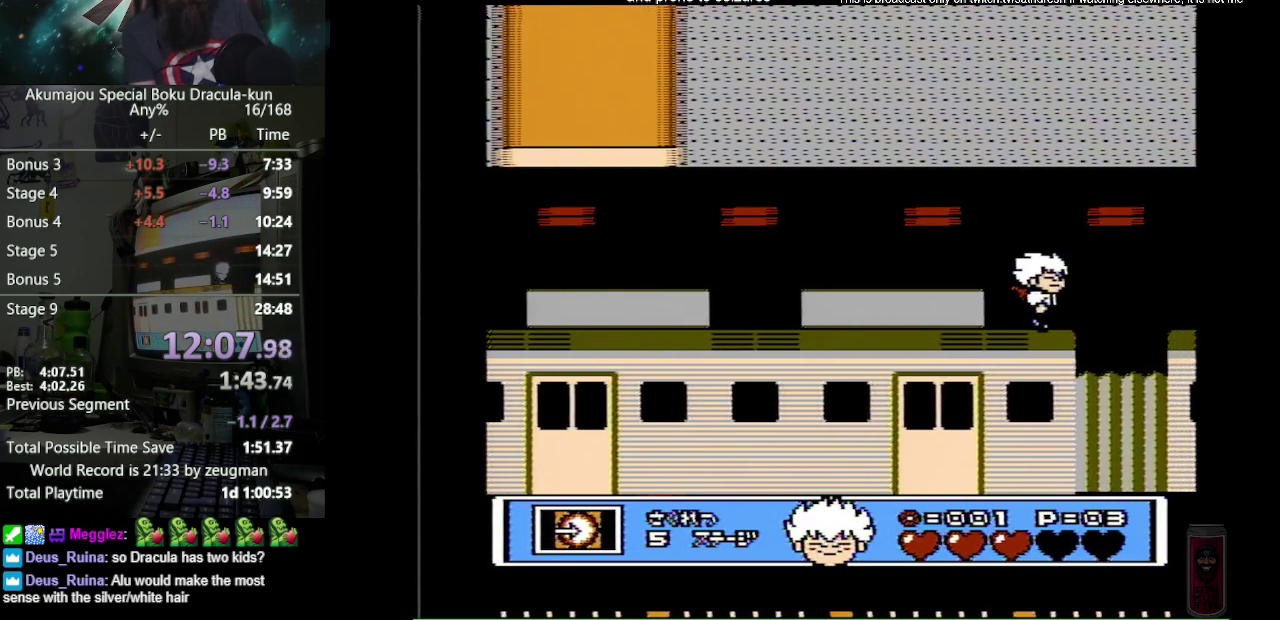
{"buttons": [], "events": [[267, "DPAD_RIGHT", "up"]]}
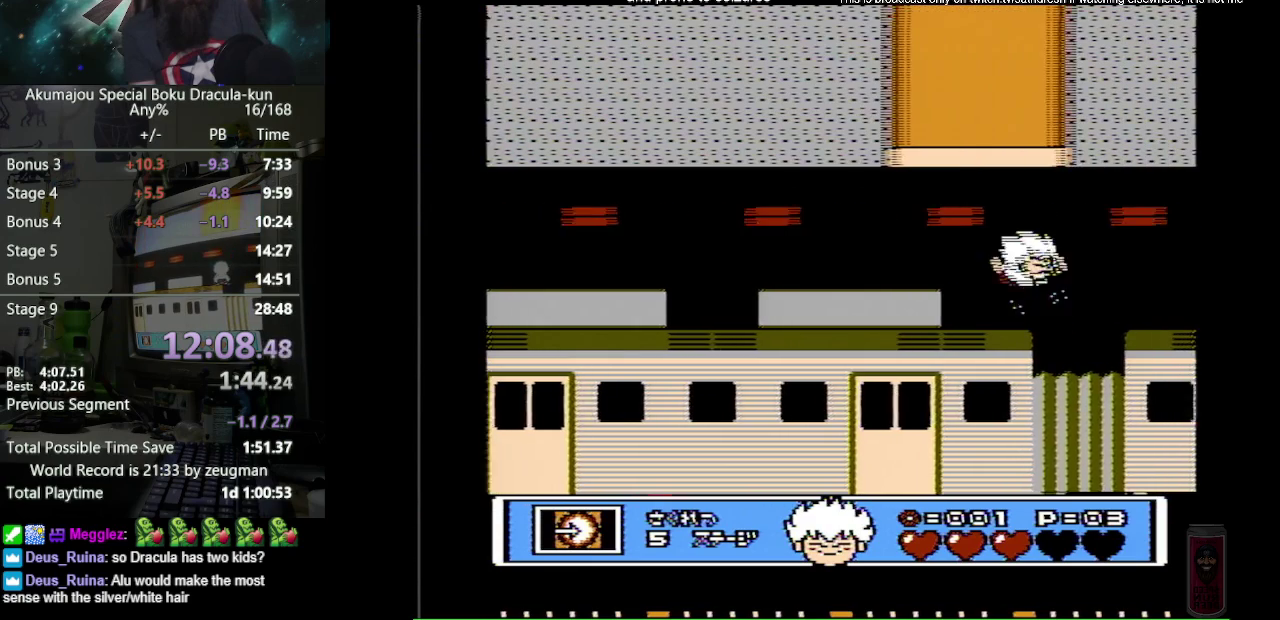
{"buttons": [], "events": [[50, "A", "down"], [83, "B", "down"], [117, "A", "up"], [167, "B", "up"]]}
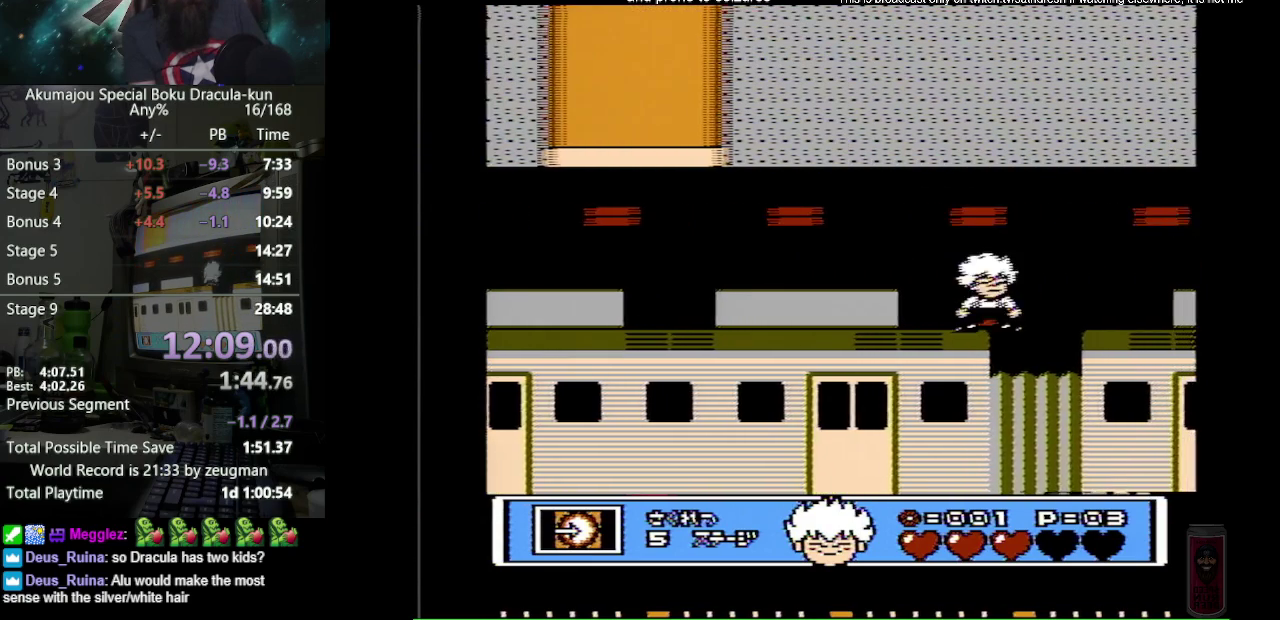
{"buttons": [], "events": [[117, "A", "down"], [183, "B", "down"], [250, "A", "up"], [283, "B", "up"]]}
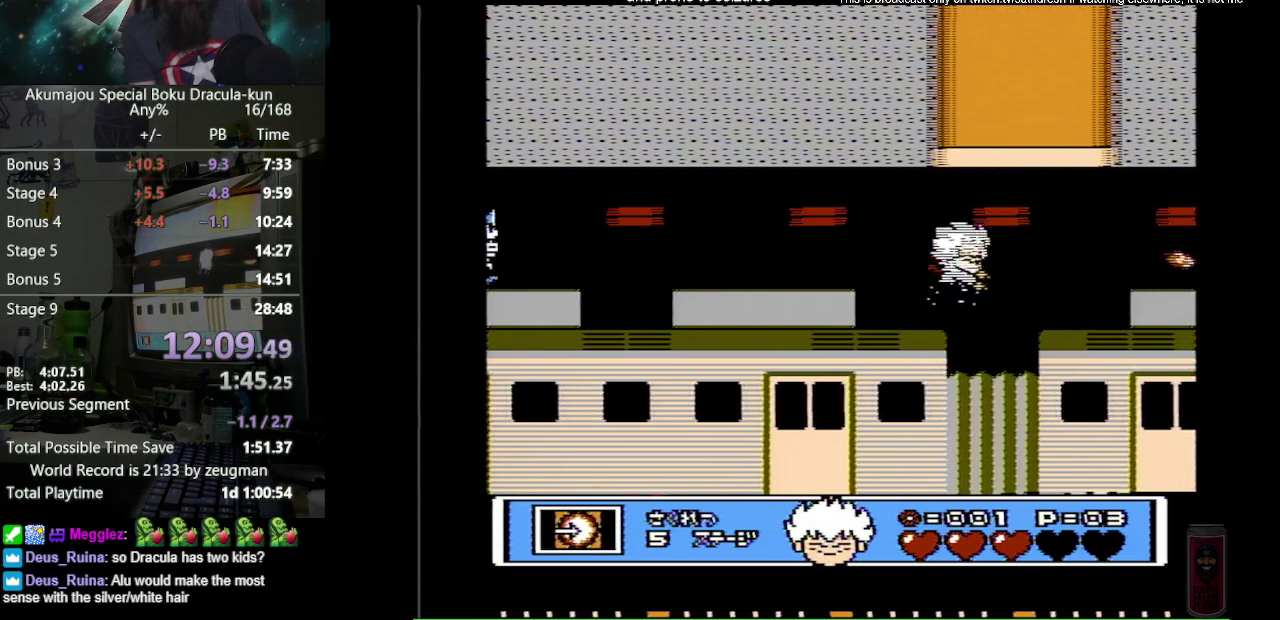
{"buttons": ["DPAD_RIGHT"], "events": [[83, "DPAD_RIGHT", "down"], [217, "A", "down"], [317, "B", "down"], [350, "A", "up"], [433, "B", "up"]]}
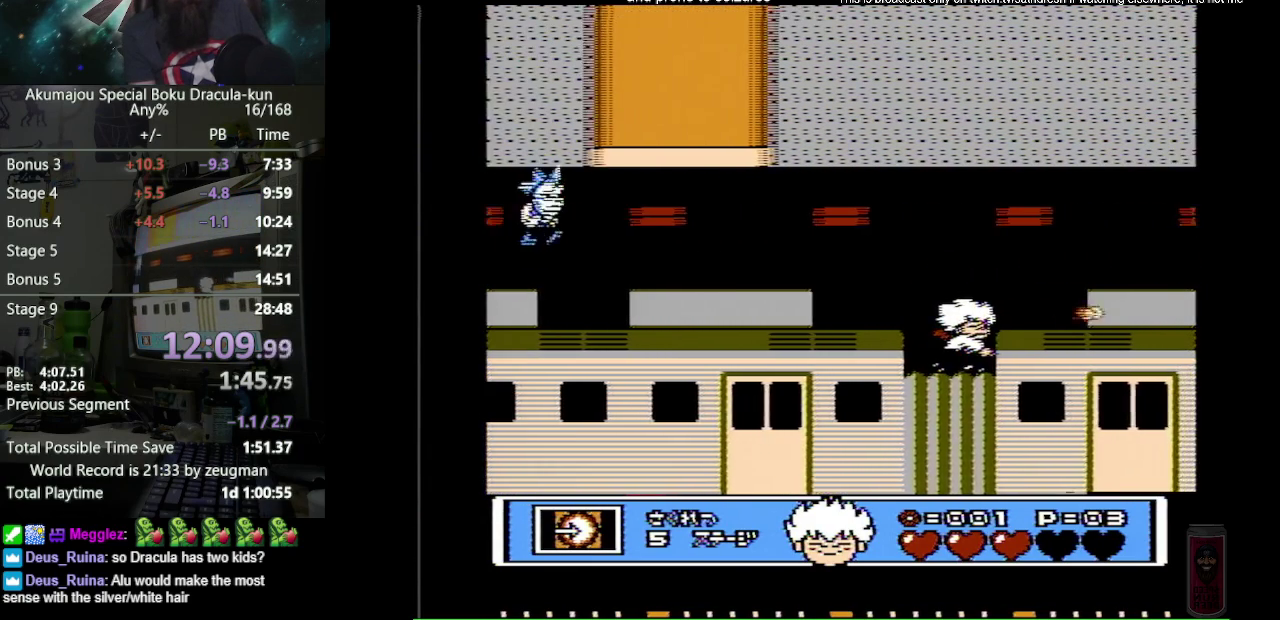
{"buttons": ["B", "DPAD_LEFT"], "events": [[133, "A", "down"], [350, "DPAD_RIGHT", "up"], [367, "DPAD_LEFT", "down"], [400, "A", "up"], [400, "B", "down"]]}
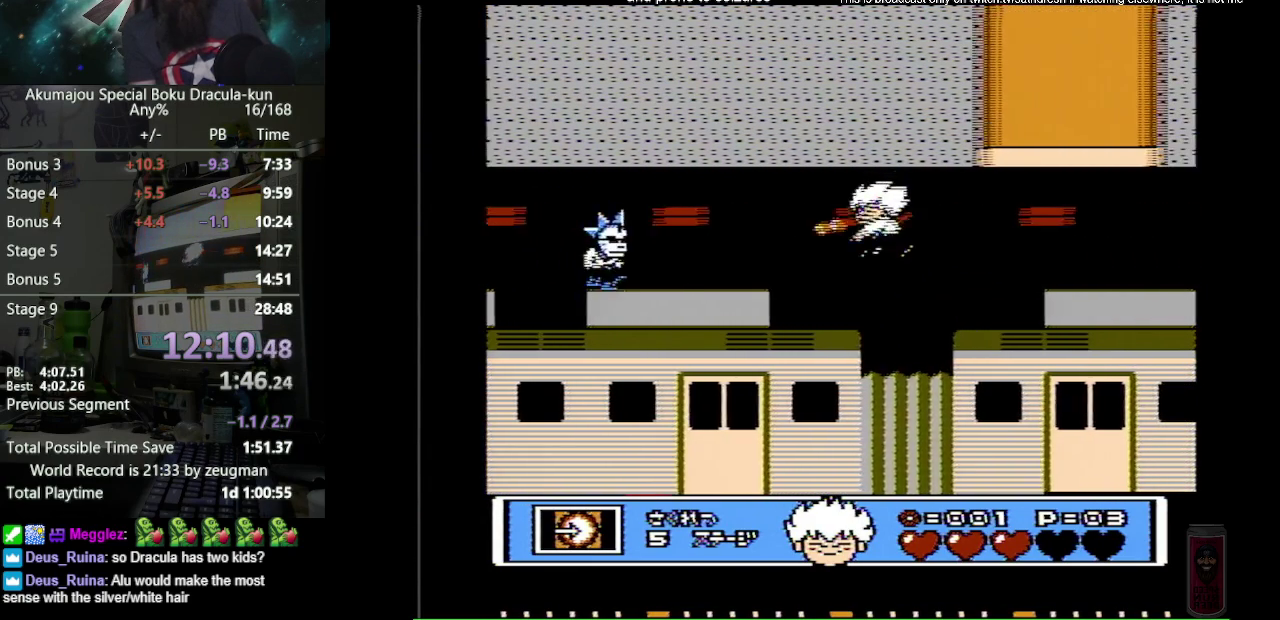
{"buttons": ["A", "DPAD_RIGHT"], "events": [[33, "B", "up"], [83, "DPAD_LEFT", "up"], [383, "A", "down"], [417, "DPAD_RIGHT", "down"]]}
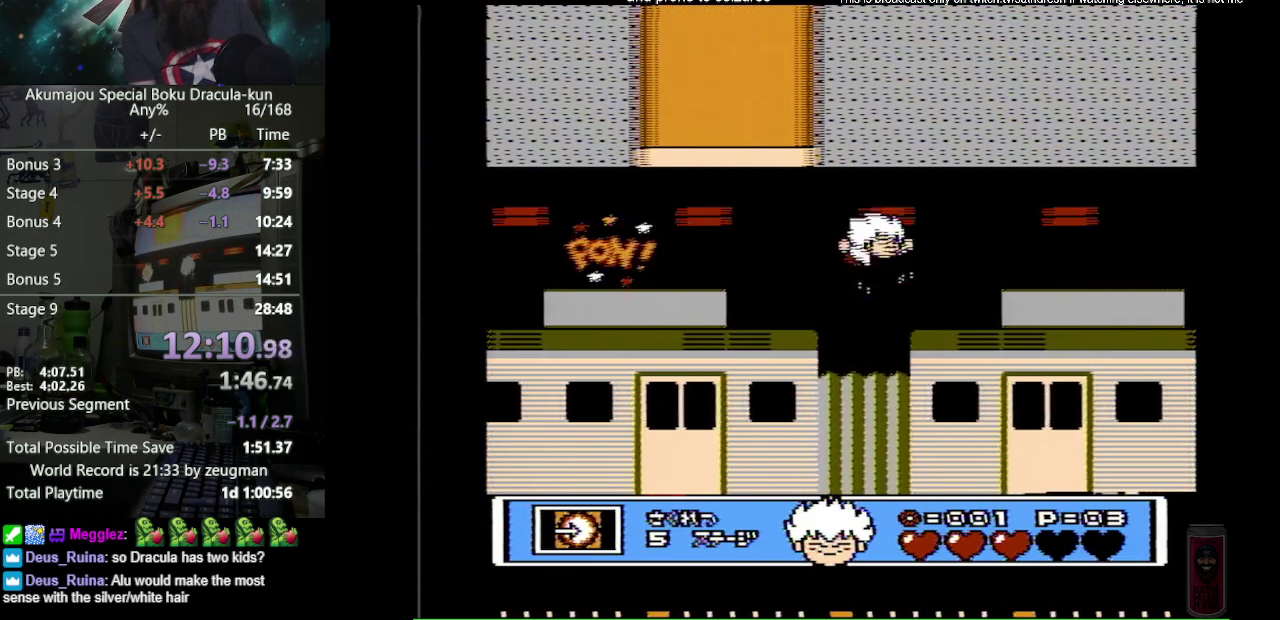
{"buttons": ["DPAD_RIGHT"], "events": [[67, "A", "up"]]}
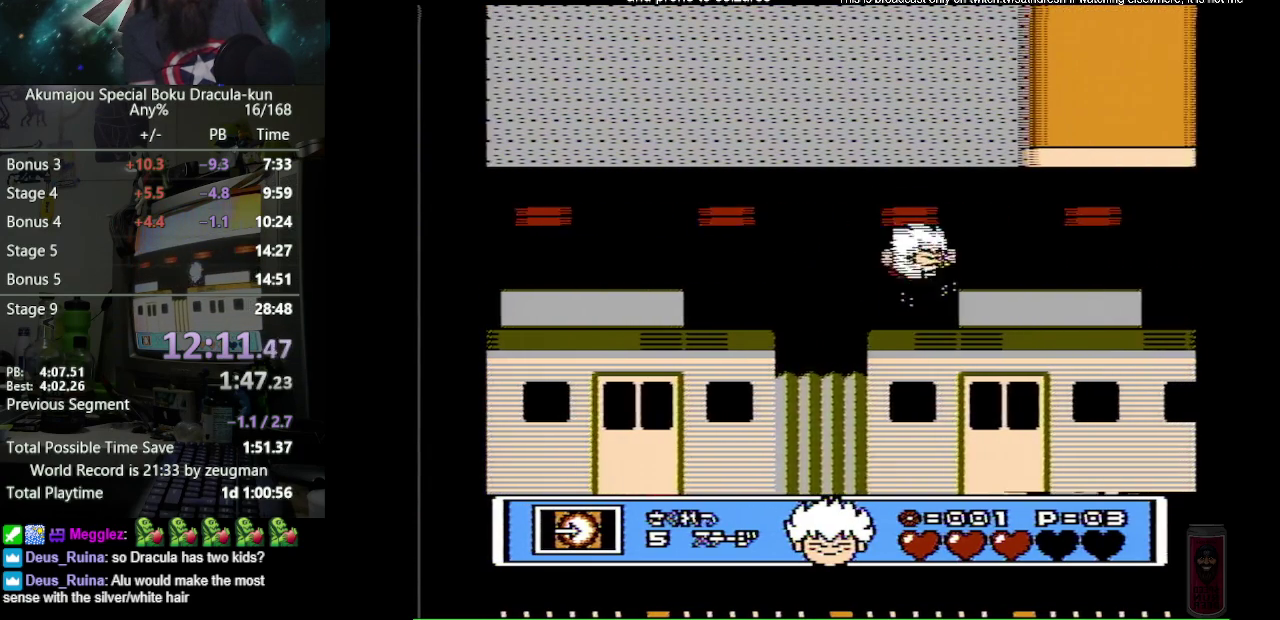
{"buttons": ["DPAD_RIGHT"], "events": [[33, "A", "down"], [83, "B", "down"], [117, "A", "up"], [200, "B", "up"]]}
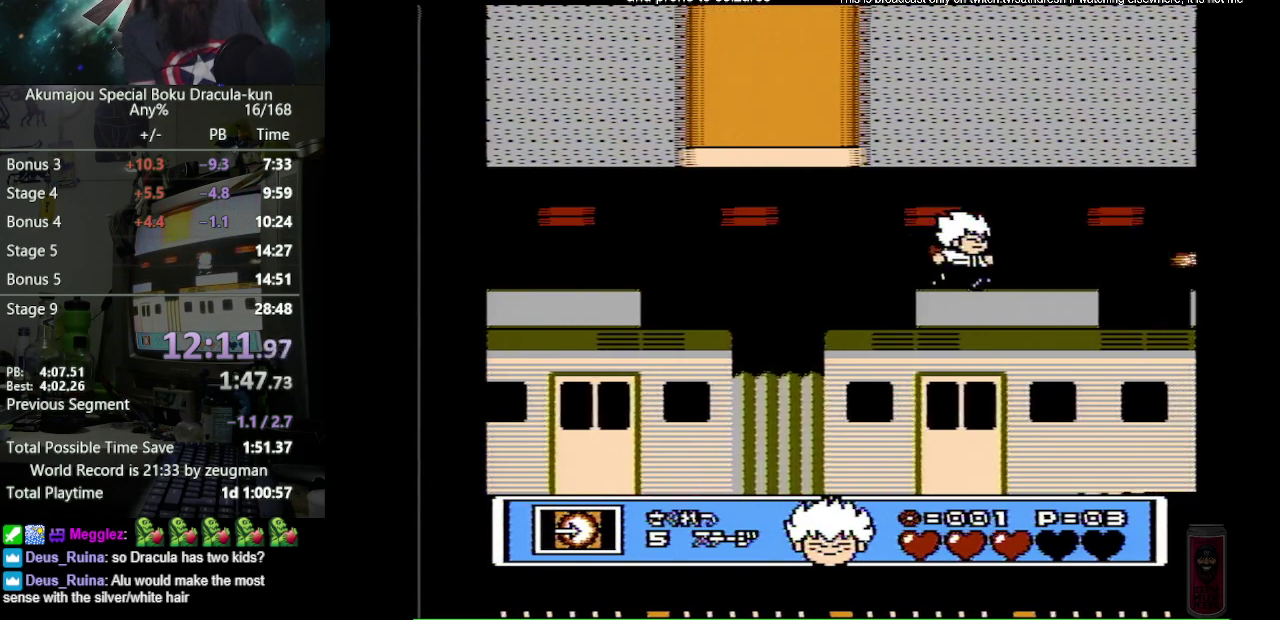
{"buttons": ["DPAD_RIGHT"], "events": []}
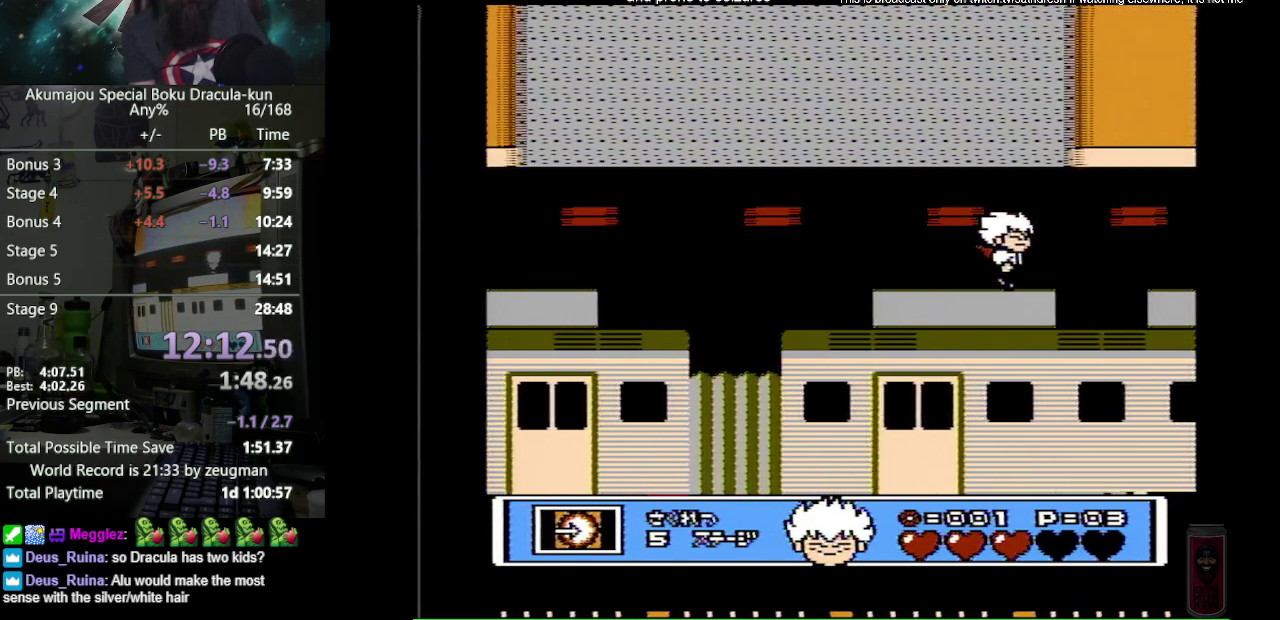
{"buttons": [], "events": [[300, "B", "down"], [317, "DPAD_RIGHT", "up"], [383, "B", "up"]]}
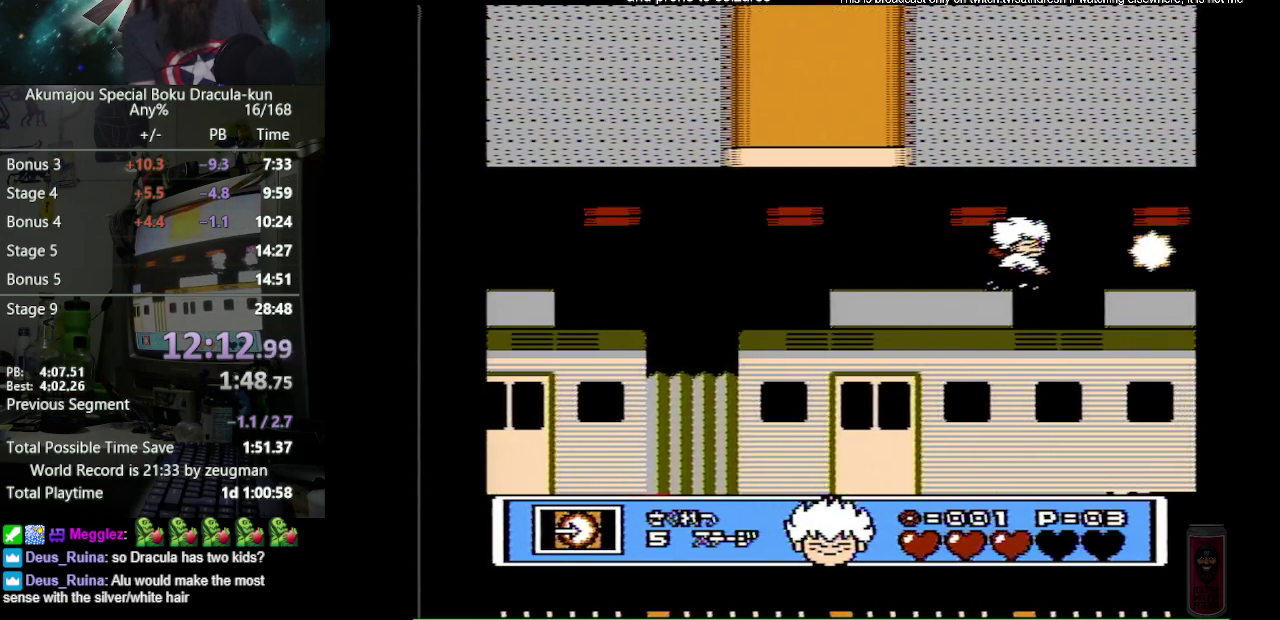
{"buttons": ["DPAD_RIGHT"], "events": [[200, "B", "down"], [267, "B", "up"], [450, "DPAD_RIGHT", "down"]]}
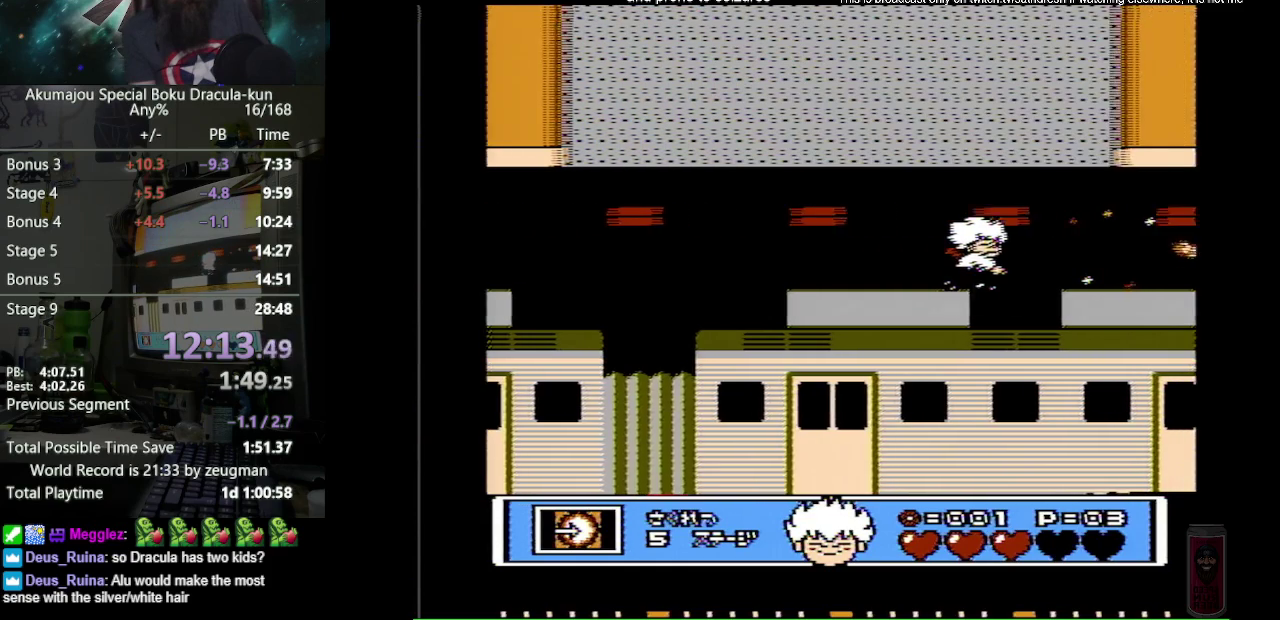
{"buttons": ["DPAD_RIGHT"], "events": [[83, "A", "down"], [200, "A", "up"]]}
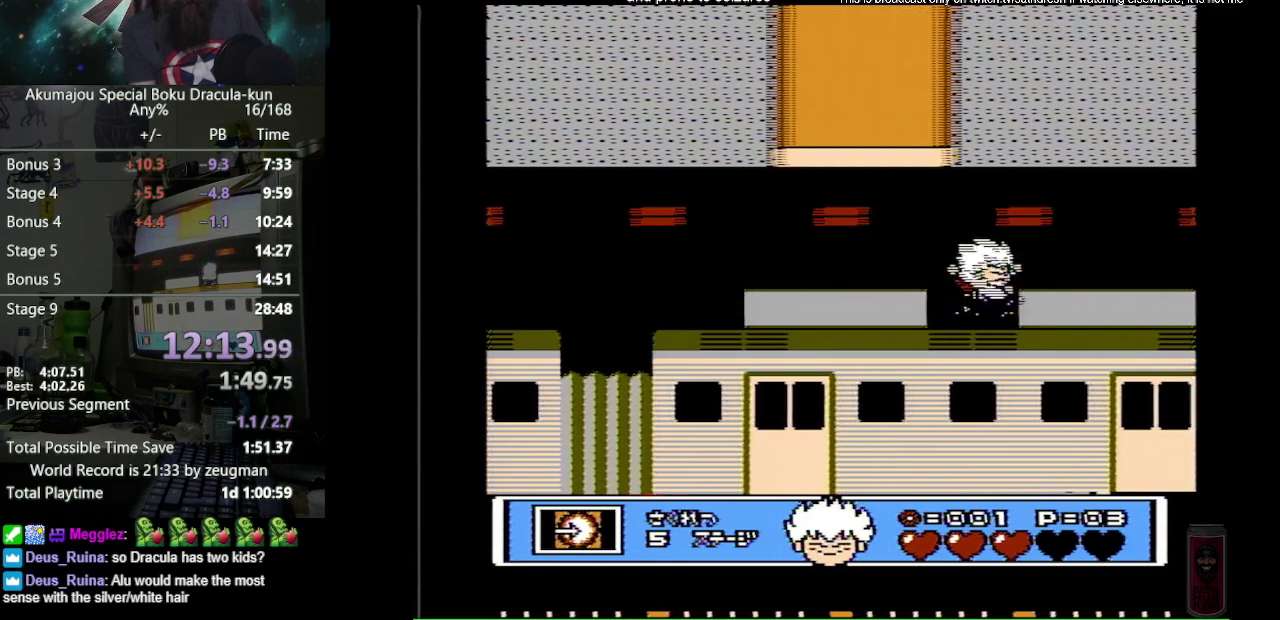
{"buttons": ["DPAD_RIGHT"], "events": [[33, "A", "down"], [167, "A", "up"]]}
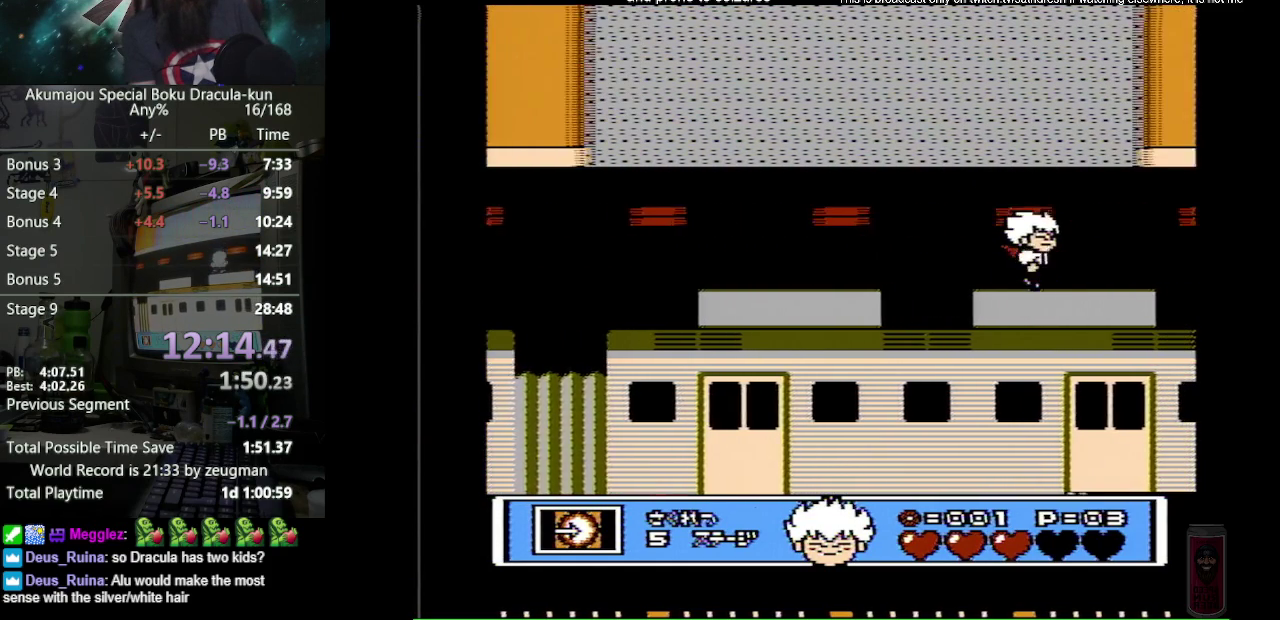
{"buttons": [], "events": [[100, "DPAD_RIGHT", "up"]]}
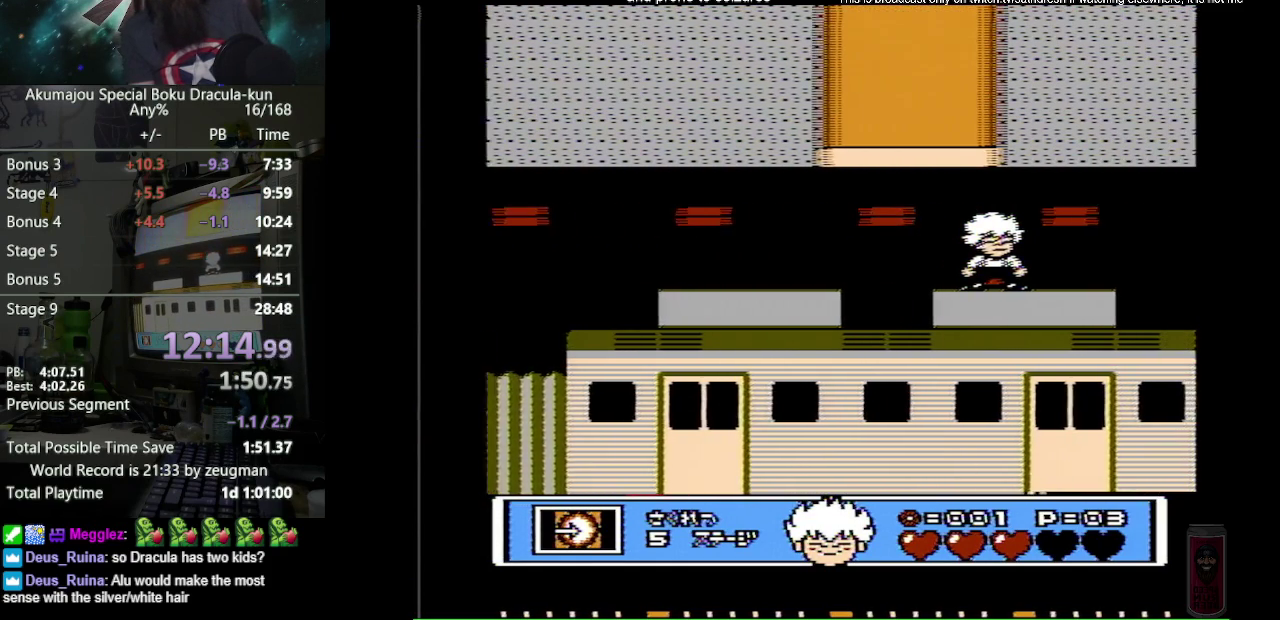
{"buttons": ["DPAD_RIGHT"], "events": [[350, "DPAD_RIGHT", "down"]]}
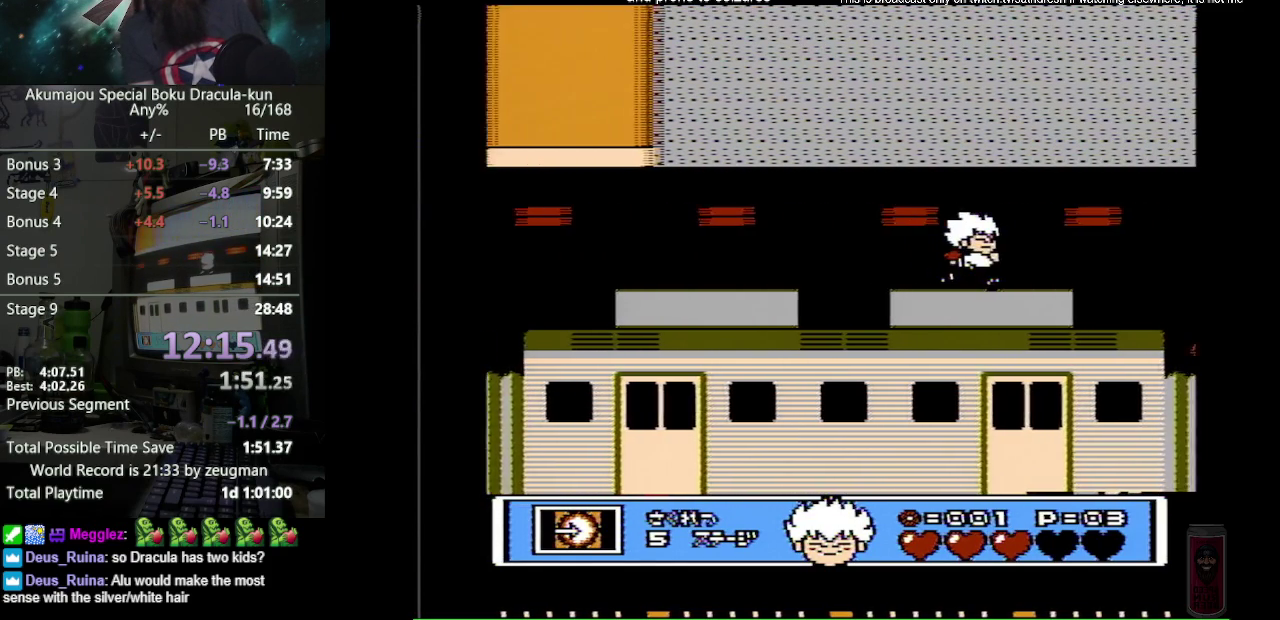
{"buttons": ["DPAD_RIGHT"], "events": []}
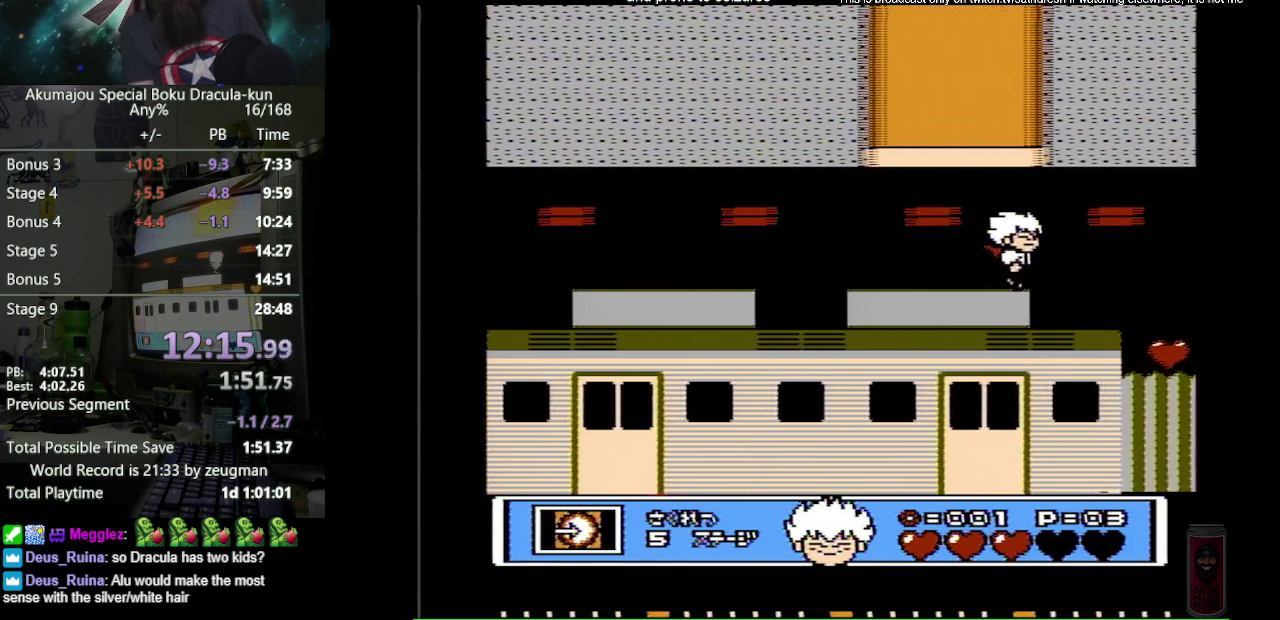
{"buttons": [], "events": [[267, "B", "down"], [333, "B", "up"], [350, "DPAD_RIGHT", "up"]]}
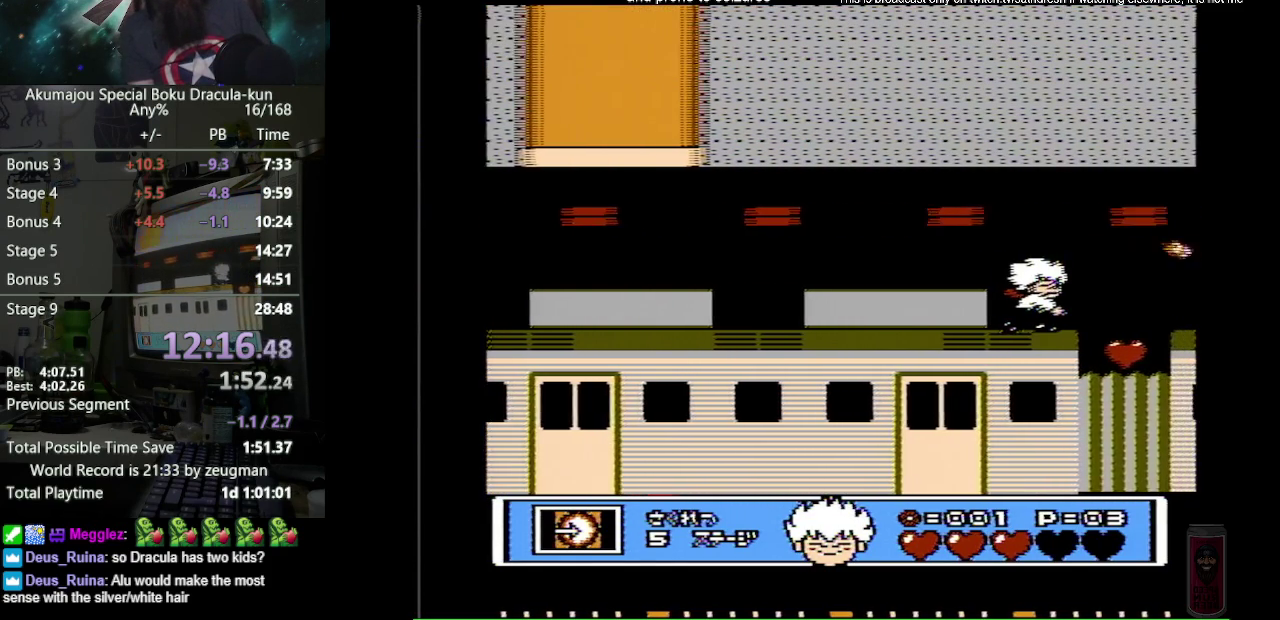
{"buttons": [], "events": [[250, "A", "down"], [300, "B", "down"], [350, "A", "up"], [433, "B", "up"]]}
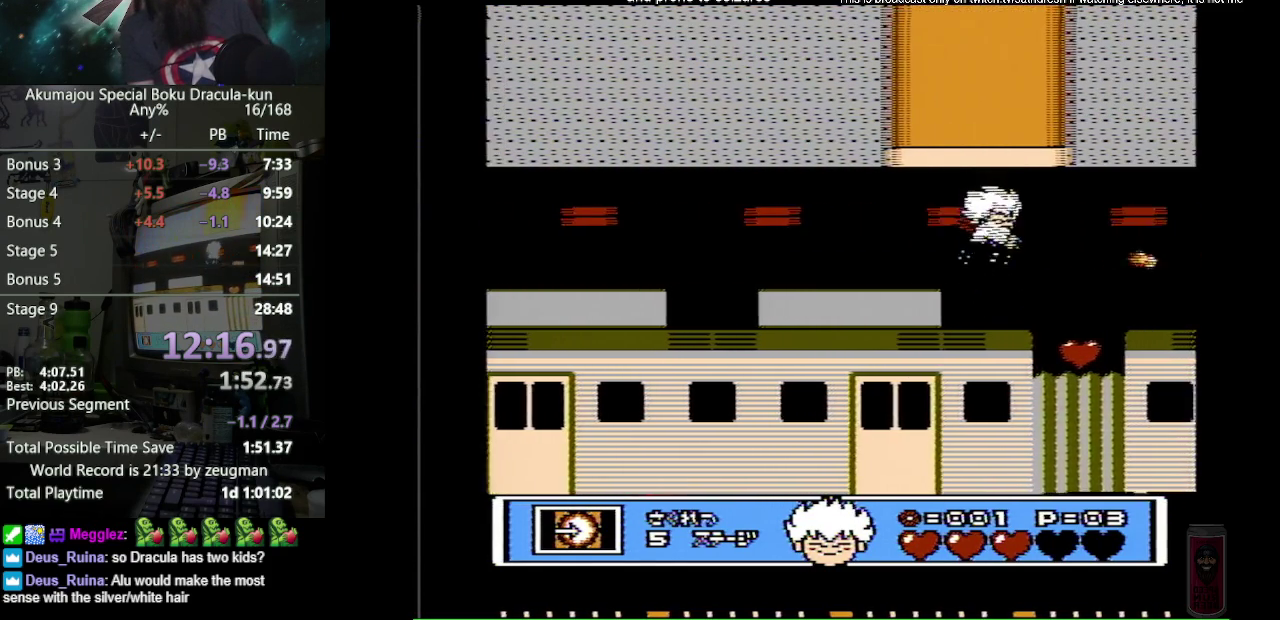
{"buttons": [], "events": [[317, "DPAD_RIGHT", "down"], [350, "A", "down"], [400, "B", "down"], [450, "A", "up"], [450, "DPAD_RIGHT", "up"], [500, "B", "up"]]}
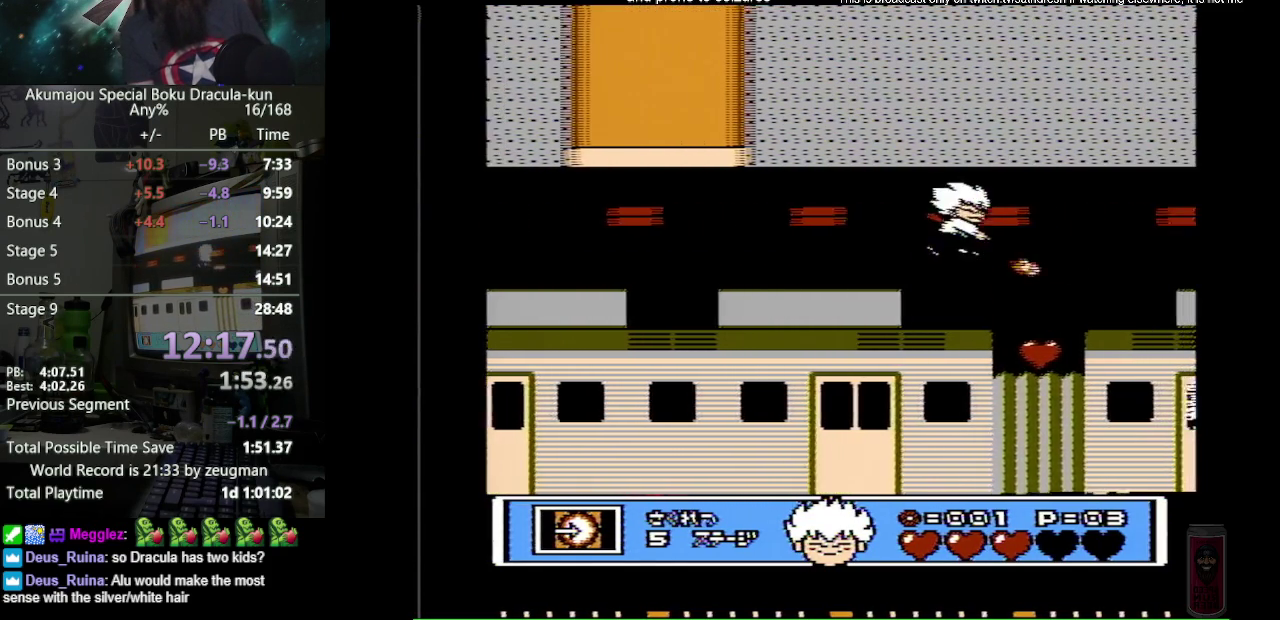
{"buttons": ["B"], "events": [[333, "DPAD_RIGHT", "down"], [433, "A", "down"], [483, "B", "down"], [500, "A", "up"], [500, "DPAD_RIGHT", "up"]]}
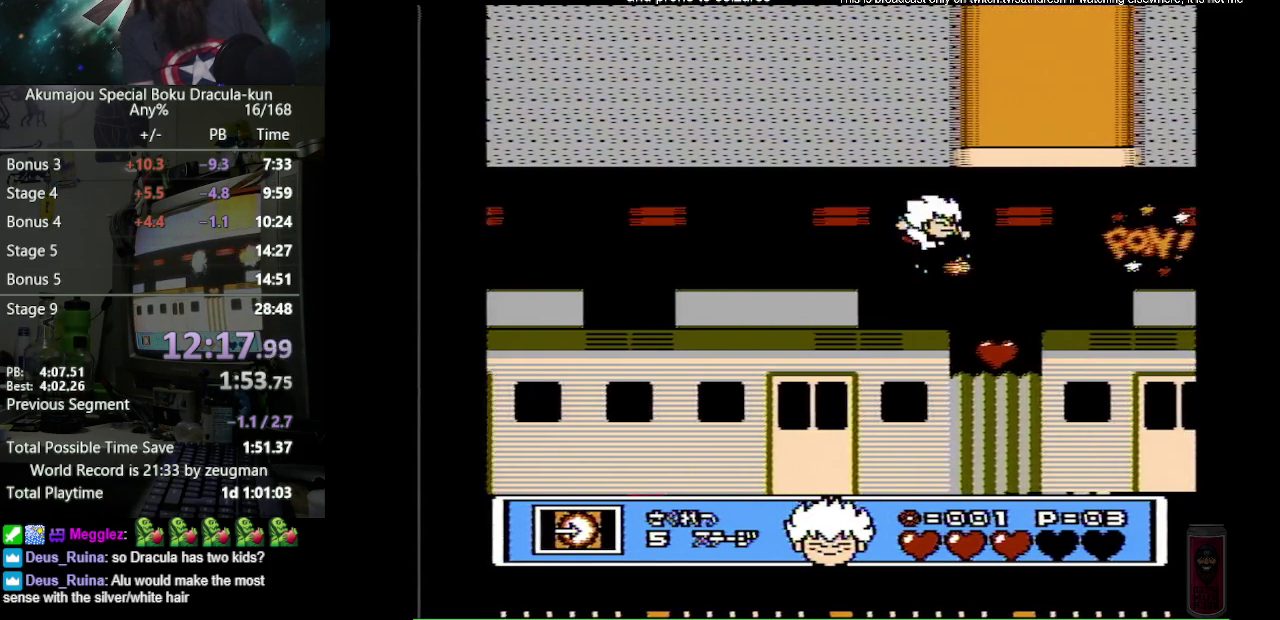
{"buttons": [], "events": [[33, "DPAD_RIGHT", "down"], [67, "B", "up"], [383, "DPAD_RIGHT", "up"]]}
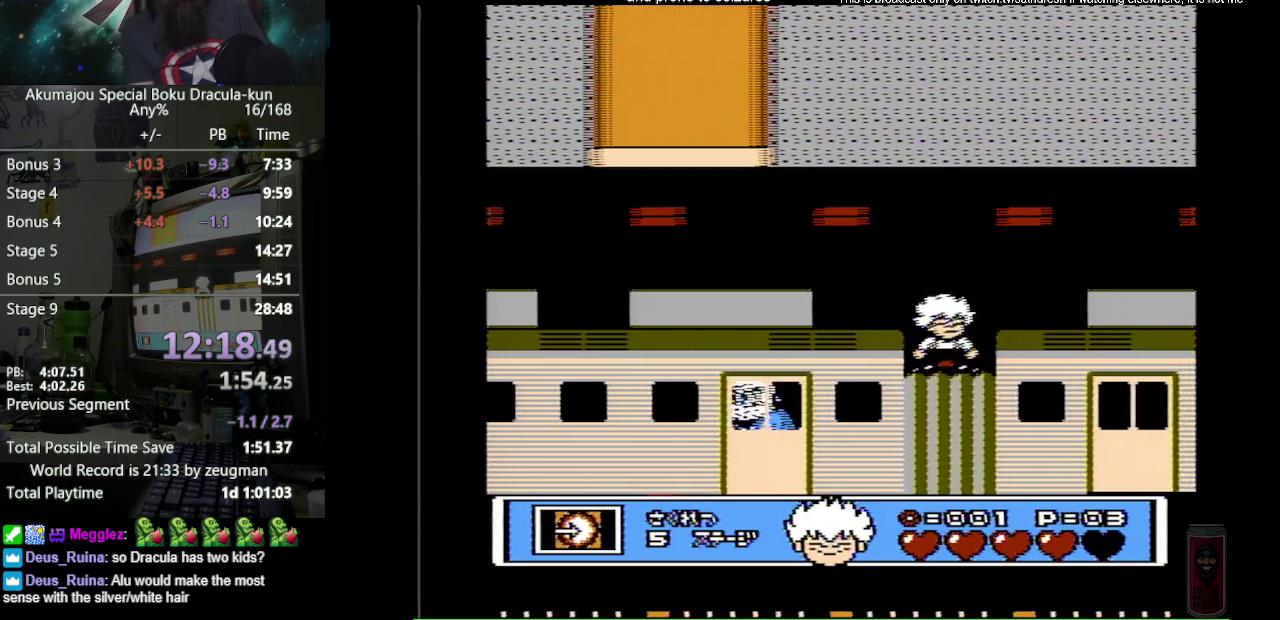
{"buttons": ["DPAD_RIGHT"], "events": [[100, "A", "down"], [117, "DPAD_RIGHT", "down"], [367, "A", "up"]]}
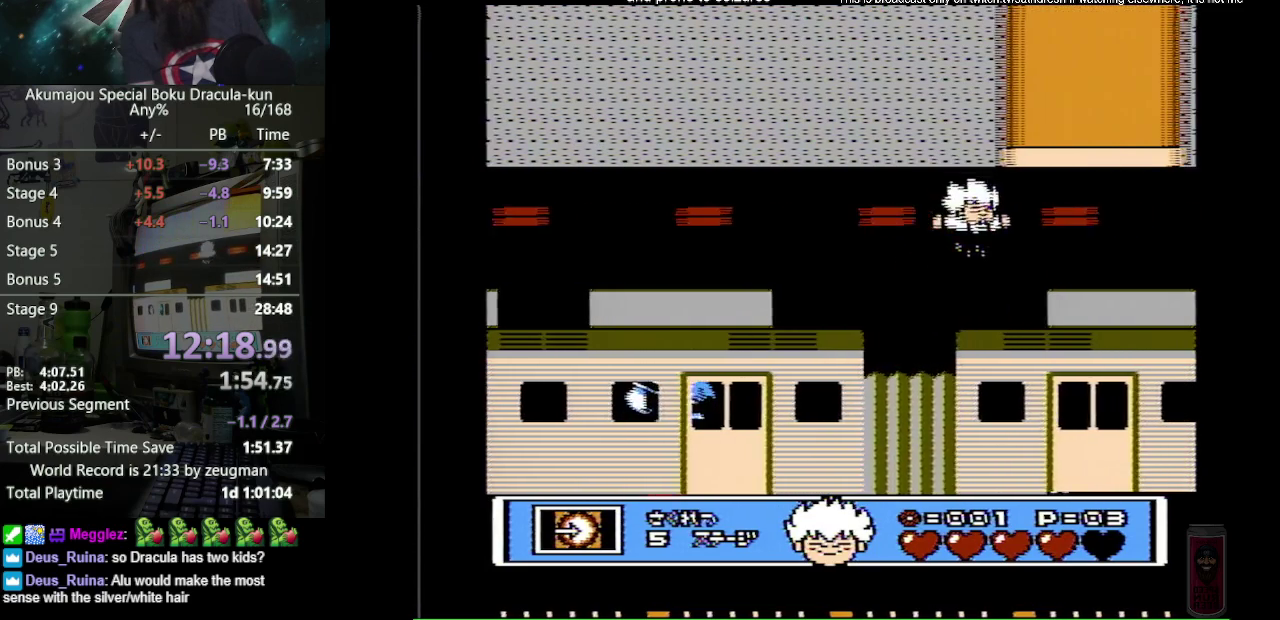
{"buttons": [], "events": [[67, "DPAD_RIGHT", "up"], [117, "DPAD_LEFT", "down"], [167, "B", "down"], [217, "DPAD_LEFT", "up"], [267, "B", "up"], [333, "B", "down"], [383, "B", "up"], [450, "B", "down"], [500, "B", "up"]]}
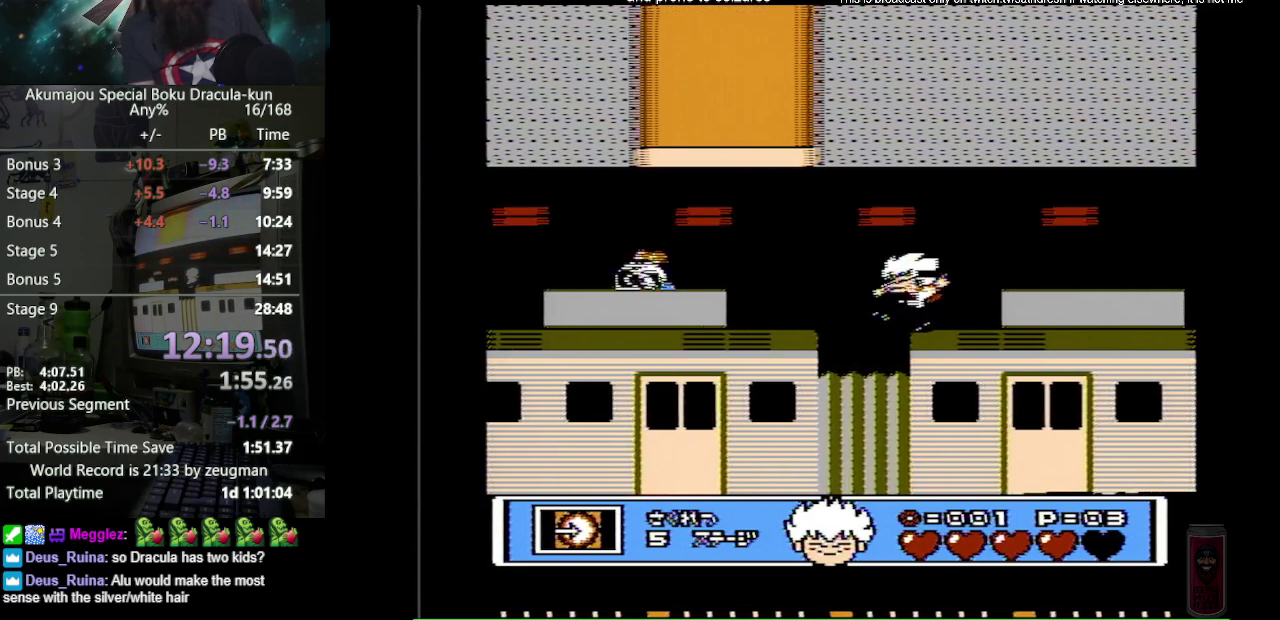
{"buttons": [], "events": [[67, "B", "down"], [133, "B", "up"], [200, "B", "down"], [267, "B", "up"], [317, "B", "down"], [367, "B", "up"], [417, "B", "down"], [483, "B", "up"]]}